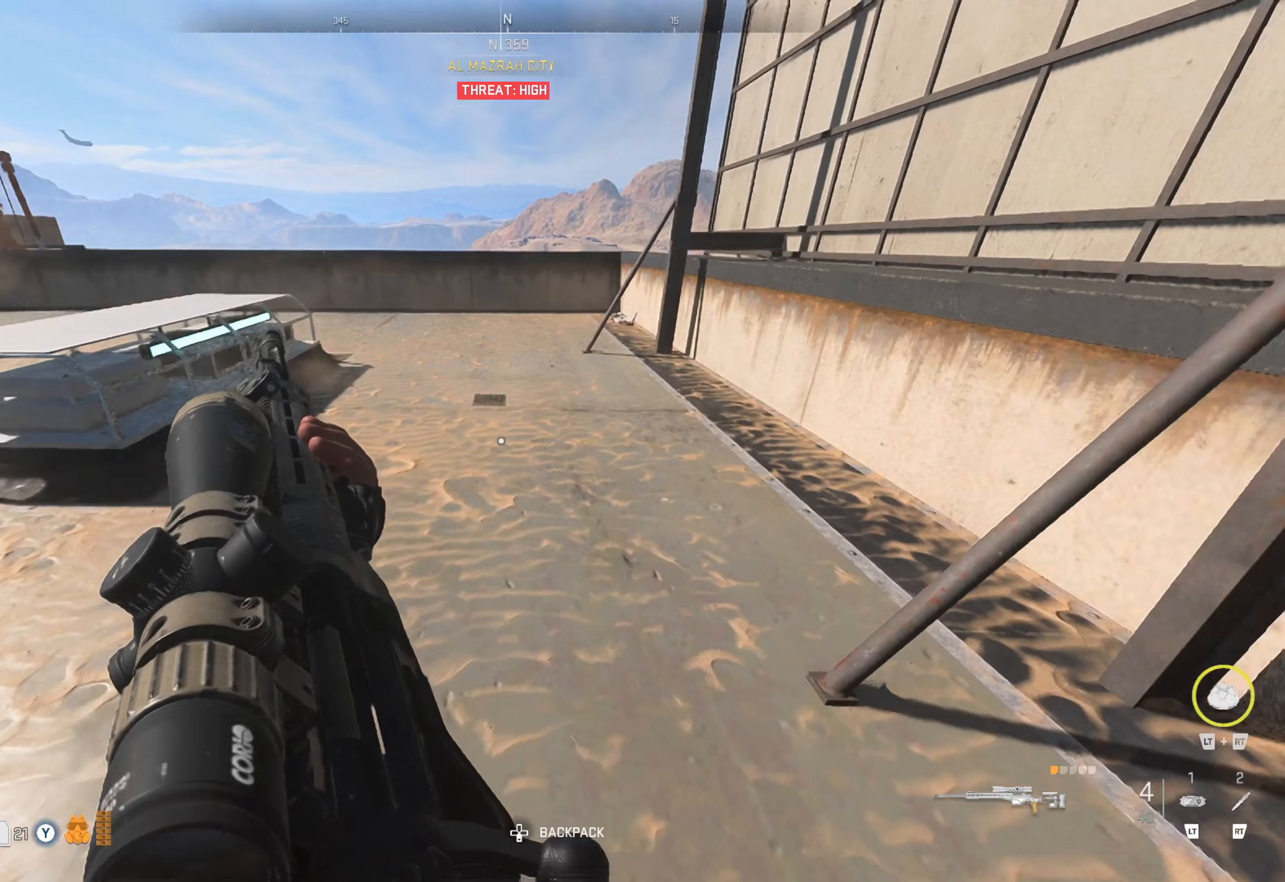
Gameplay with a controller (Xbox layout); each line is a JSON object with the inputs held at the frame after it (dt_ms = milliseconds from this image to that frame). "events" lists button and stick changes between this image and that frame as [ms after this image, input, new state], when the widget could be followed in between.
{"dt_ms": 400, "buttons": [], "left_stick": "center", "right_stick": "center", "events": [[17, "left_stick", "center"], [117, "right_stick", "center"]]}
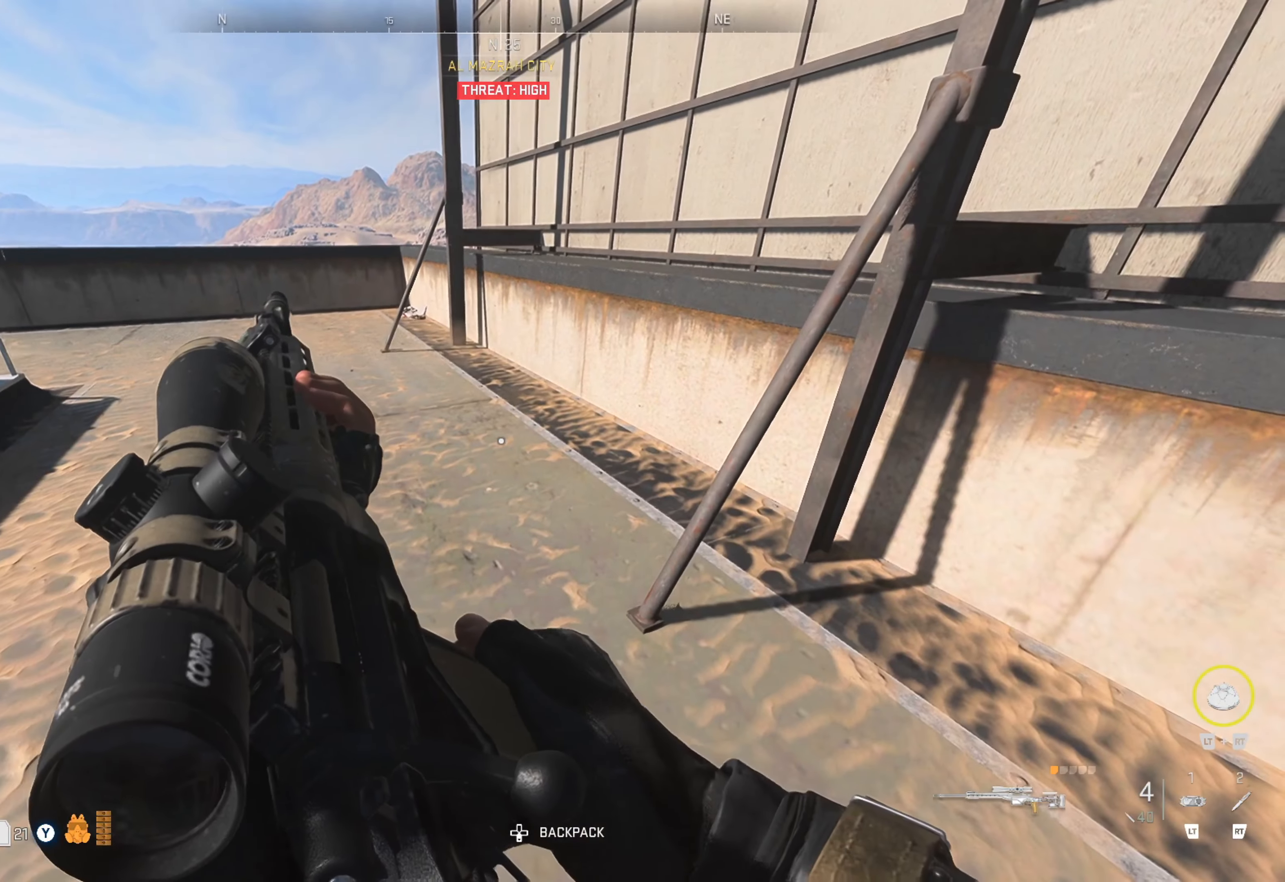
{"dt_ms": 500, "buttons": [], "left_stick": "center", "right_stick": "center", "events": [[200, "right_stick", "right"], [483, "right_stick", "center"]]}
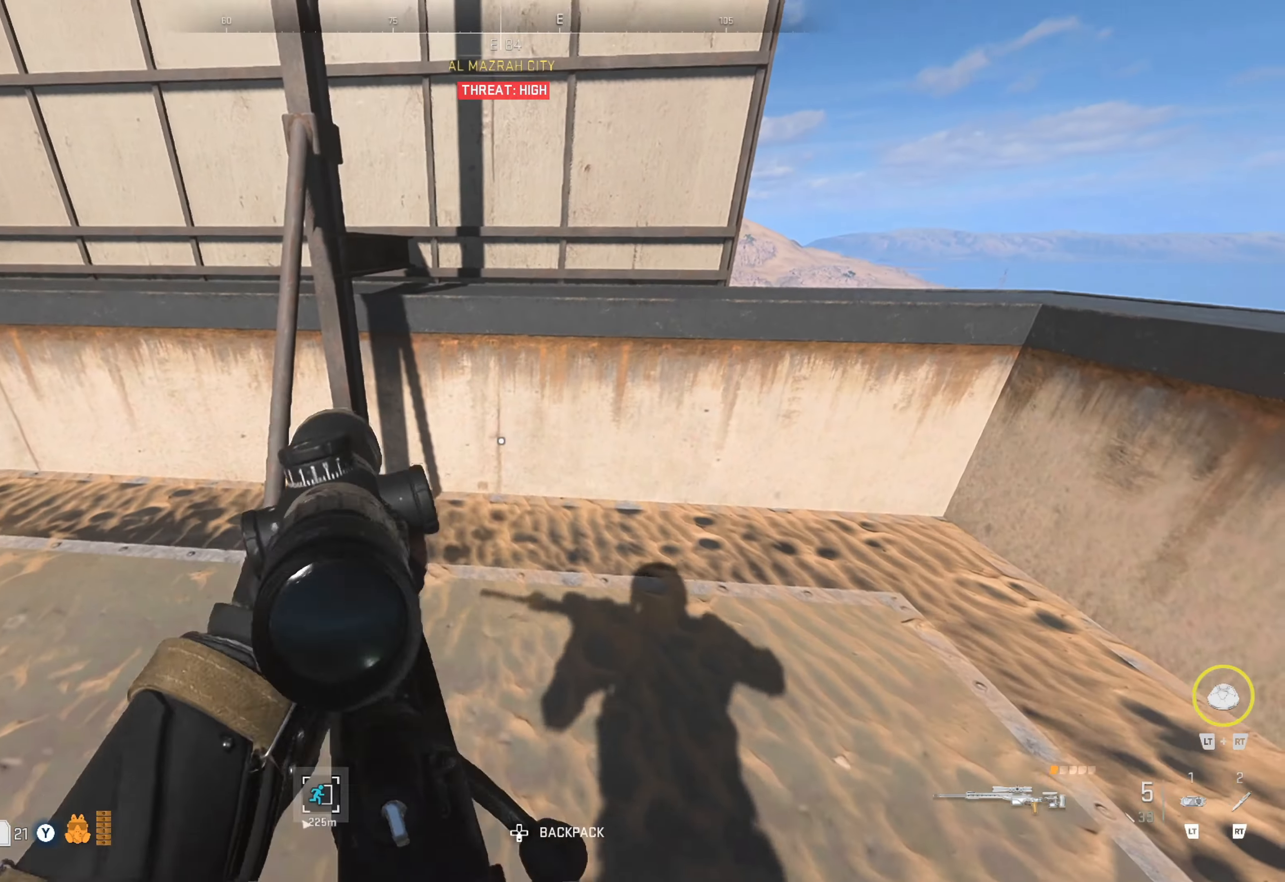
{"dt_ms": 500, "buttons": [], "left_stick": "center", "right_stick": "right", "events": [[483, "right_stick", "right"]]}
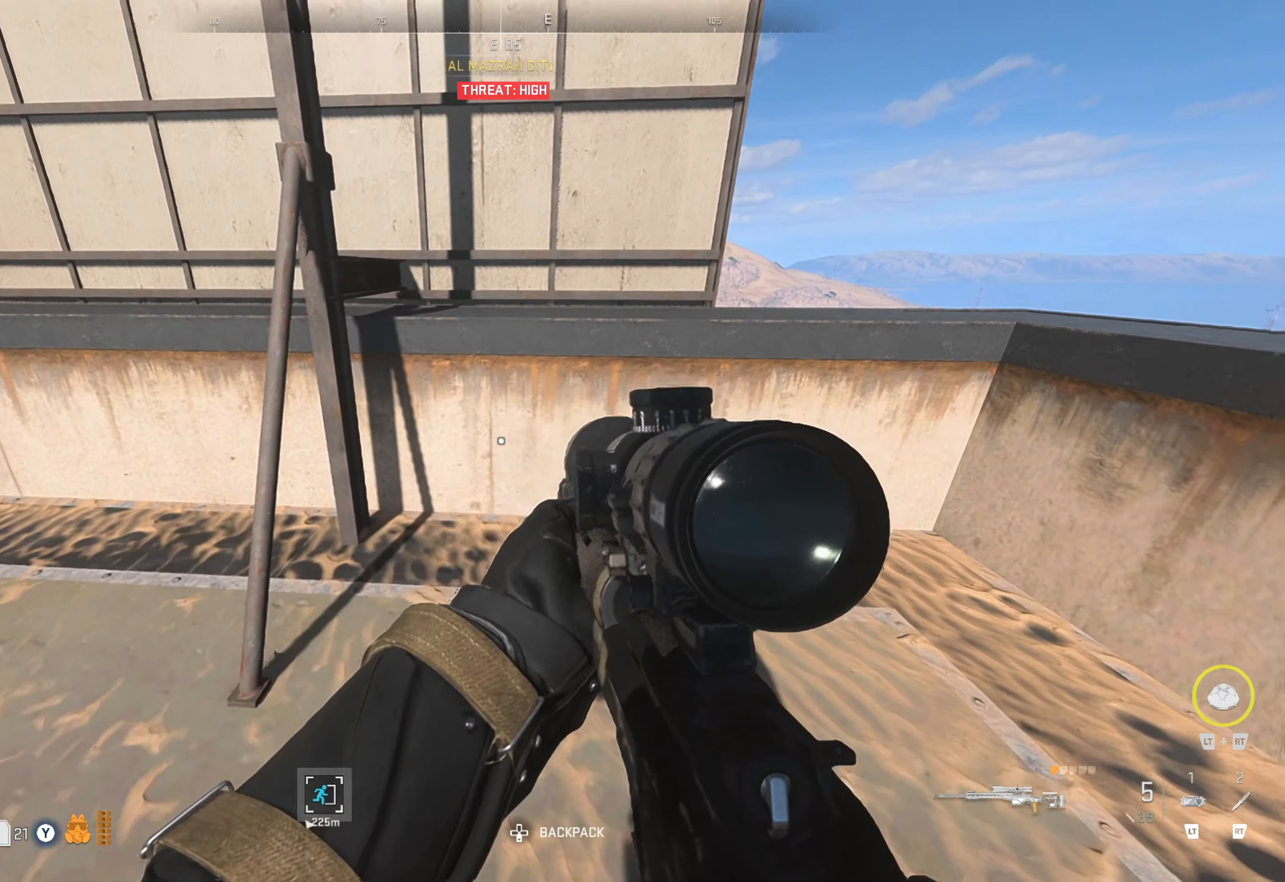
{"dt_ms": 500, "buttons": [], "left_stick": "center", "right_stick": "right", "events": [[217, "right_stick", "center"], [467, "right_stick", "right"]]}
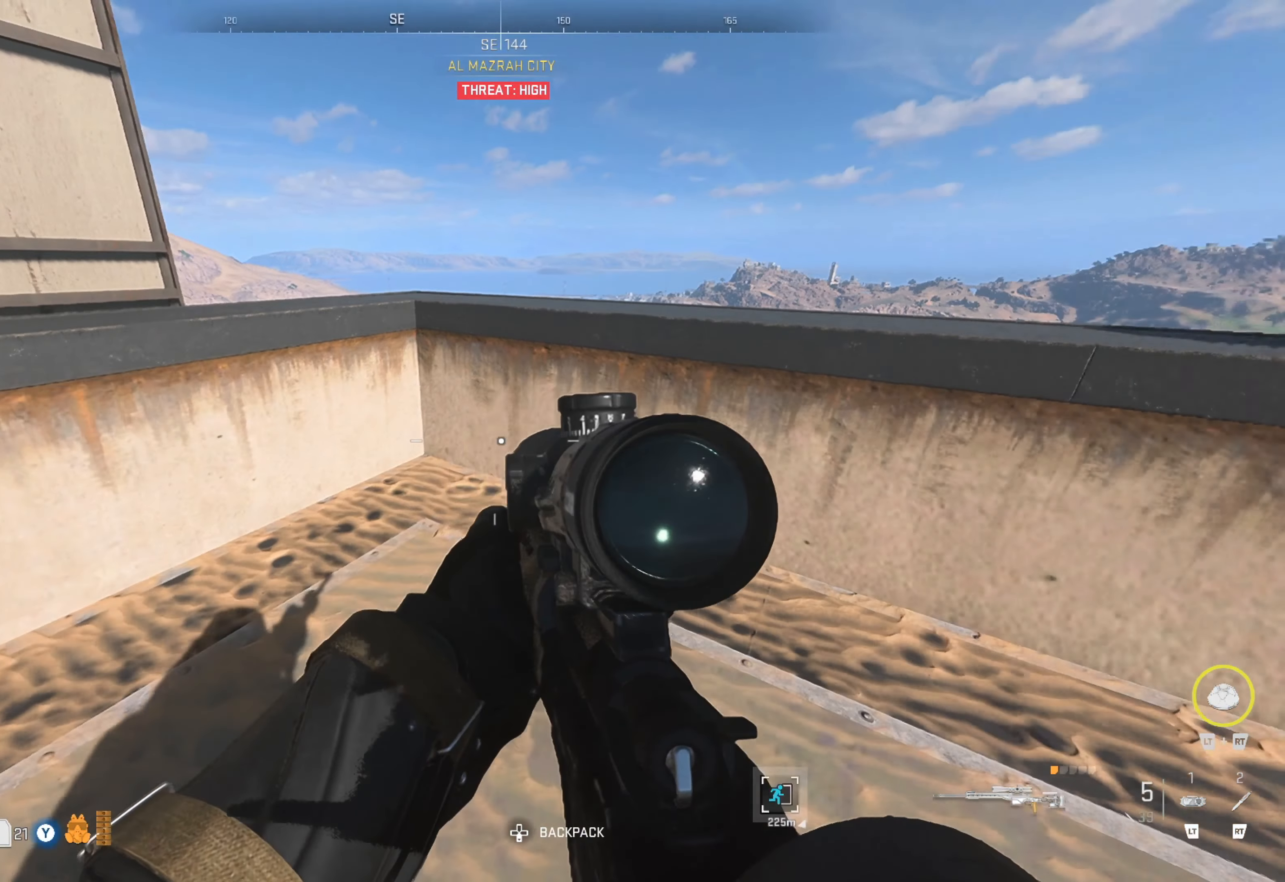
{"dt_ms": 500, "buttons": [], "left_stick": "center", "right_stick": "center", "events": [[50, "right_stick", "center"]]}
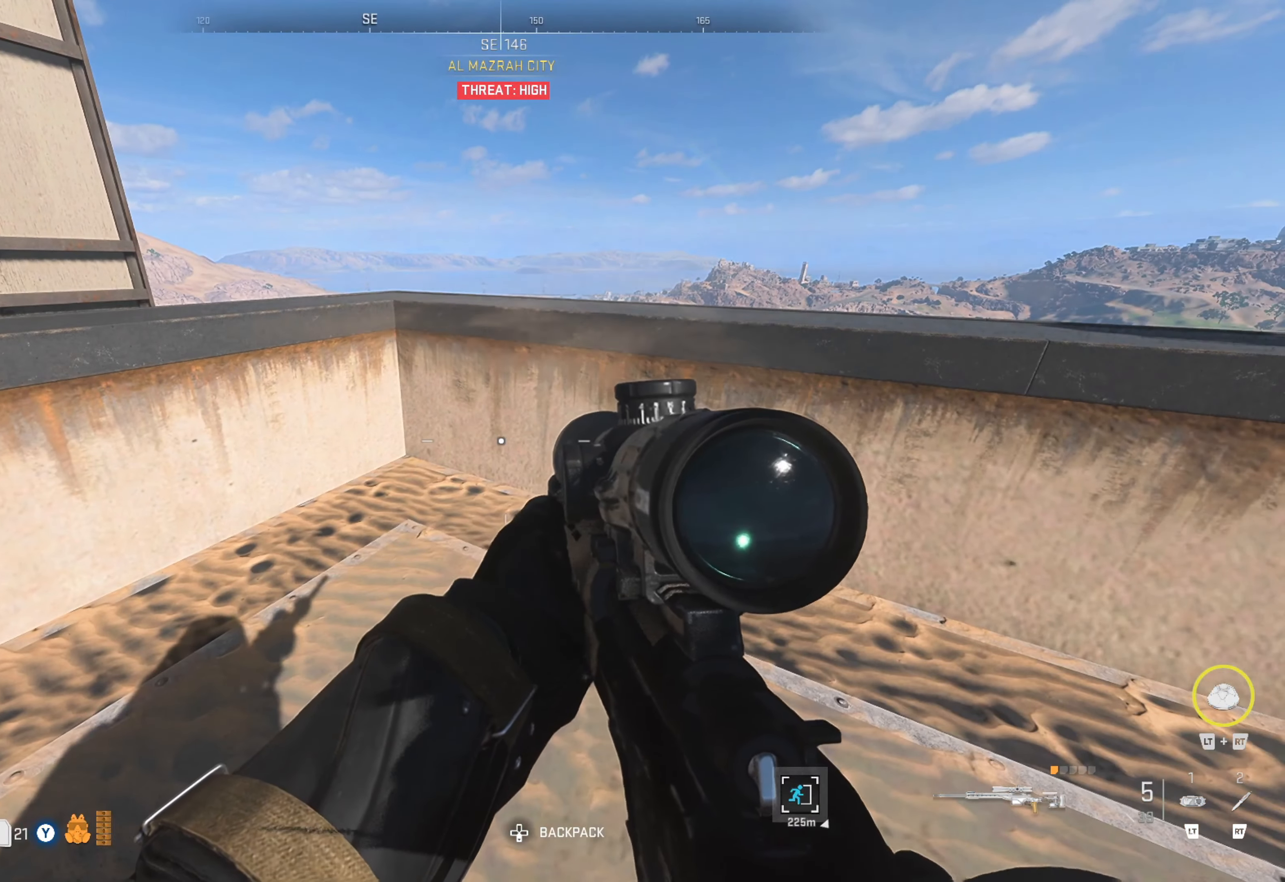
{"dt_ms": 500, "buttons": [], "left_stick": "center", "right_stick": "center", "events": []}
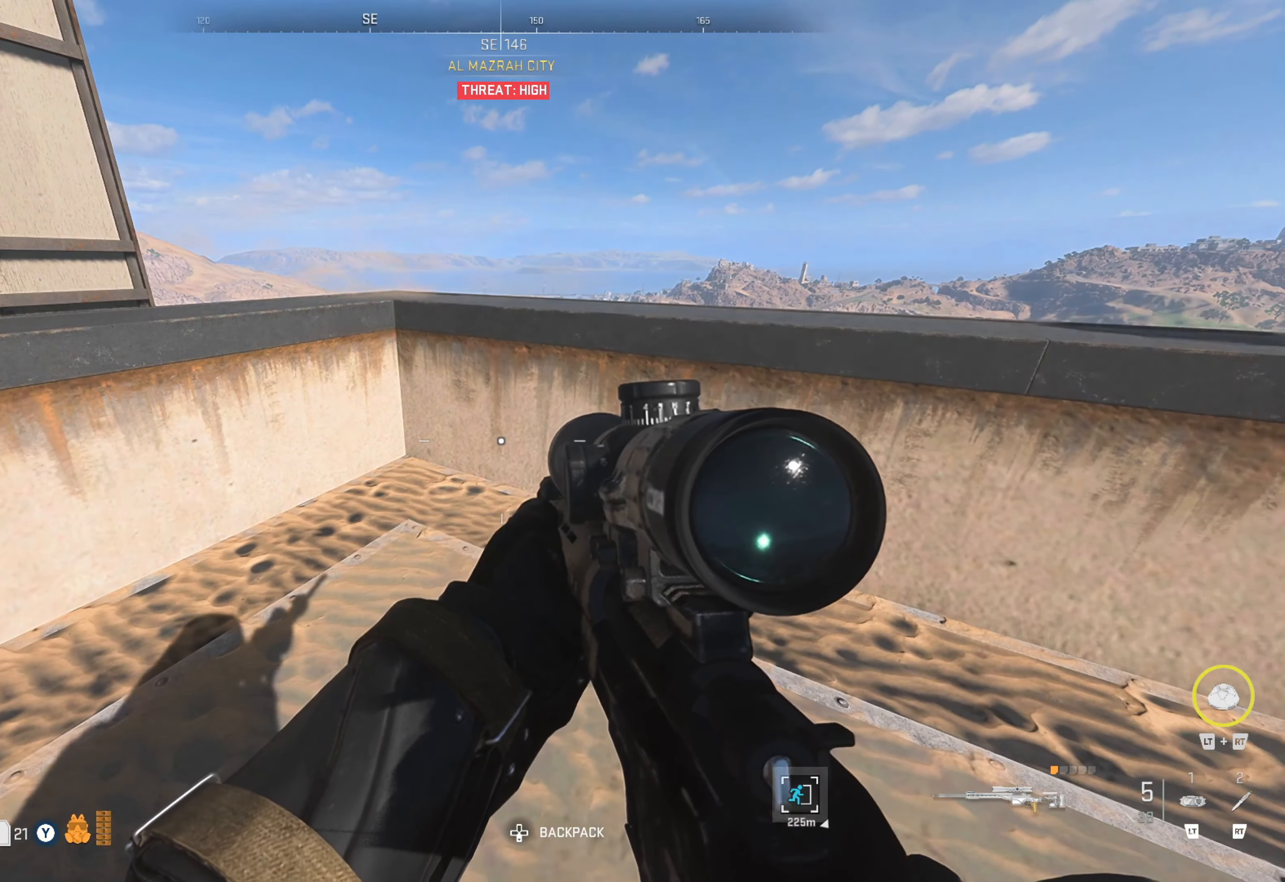
{"dt_ms": 500, "buttons": [], "left_stick": "up", "right_stick": "center", "events": [[67, "left_stick", "up"]]}
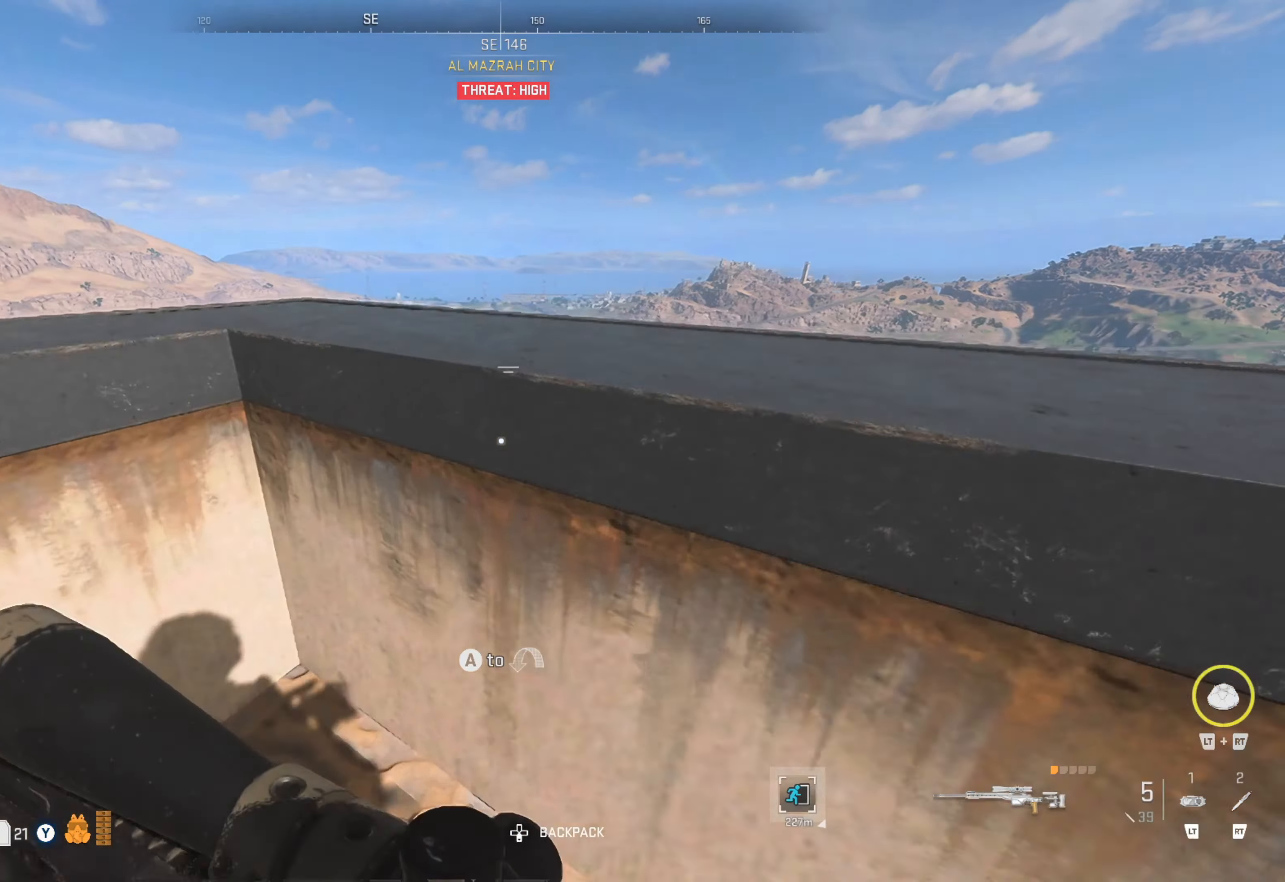
{"dt_ms": 500, "buttons": [], "left_stick": "center", "right_stick": "center", "events": [[33, "left_stick", "up-left"], [33, "right_stick", "left"], [183, "right_stick", "center"], [400, "A", "down"], [433, "left_stick", "center"], [450, "A", "up"]]}
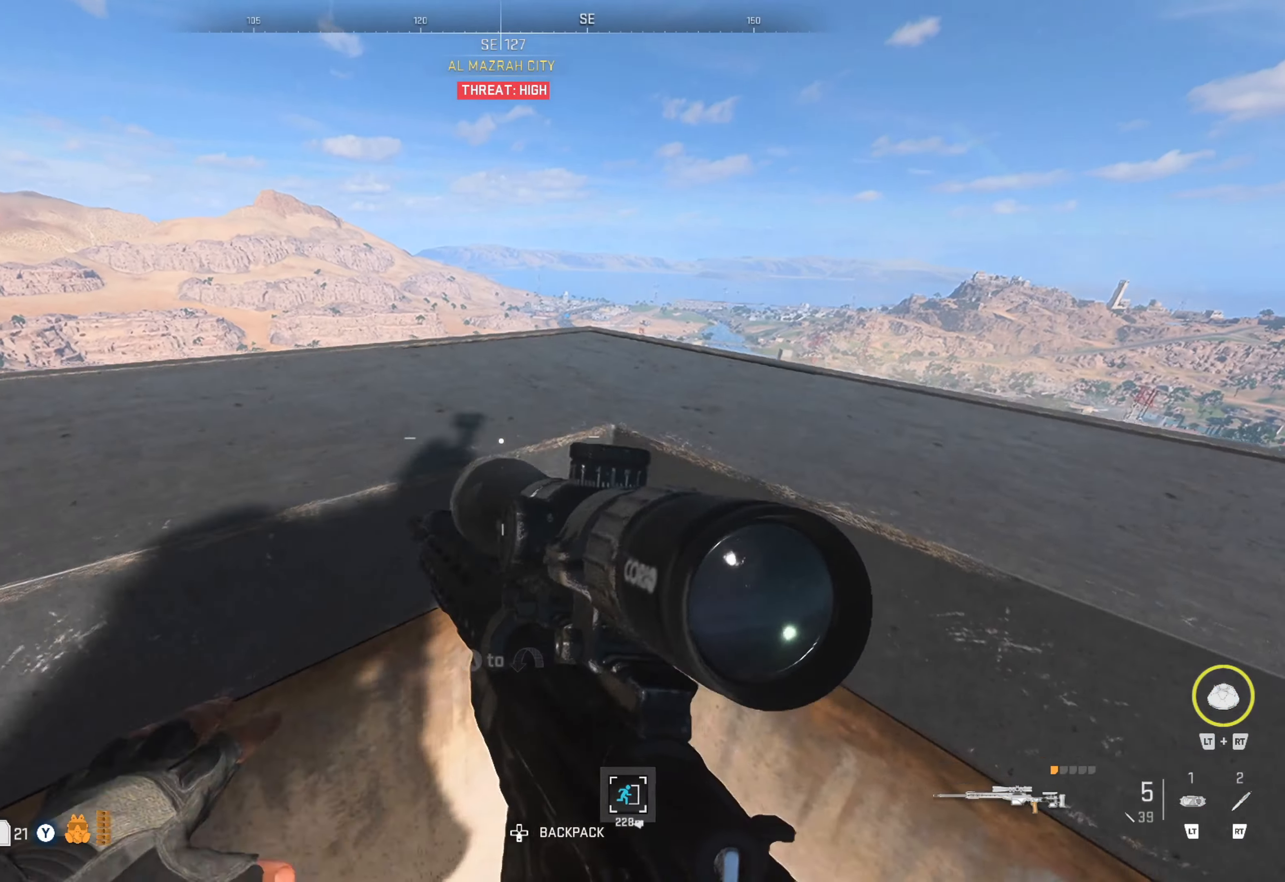
{"dt_ms": 500, "buttons": [], "left_stick": "center", "right_stick": "center", "events": [[217, "right_stick", "left"], [333, "right_stick", "center"]]}
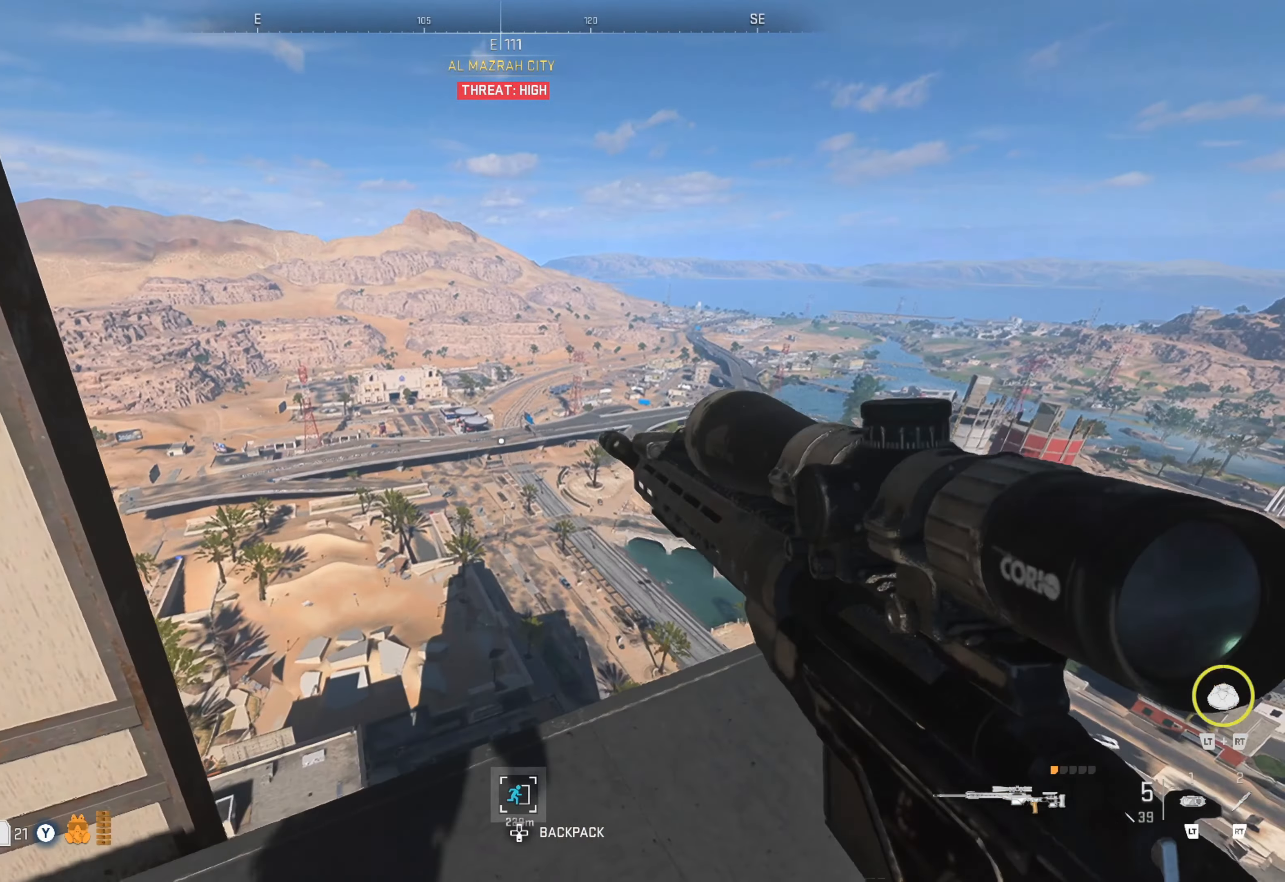
{"dt_ms": 500, "buttons": ["L2"], "left_stick": "center", "right_stick": "right", "events": [[117, "L2", "down"], [400, "right_stick", "right"]]}
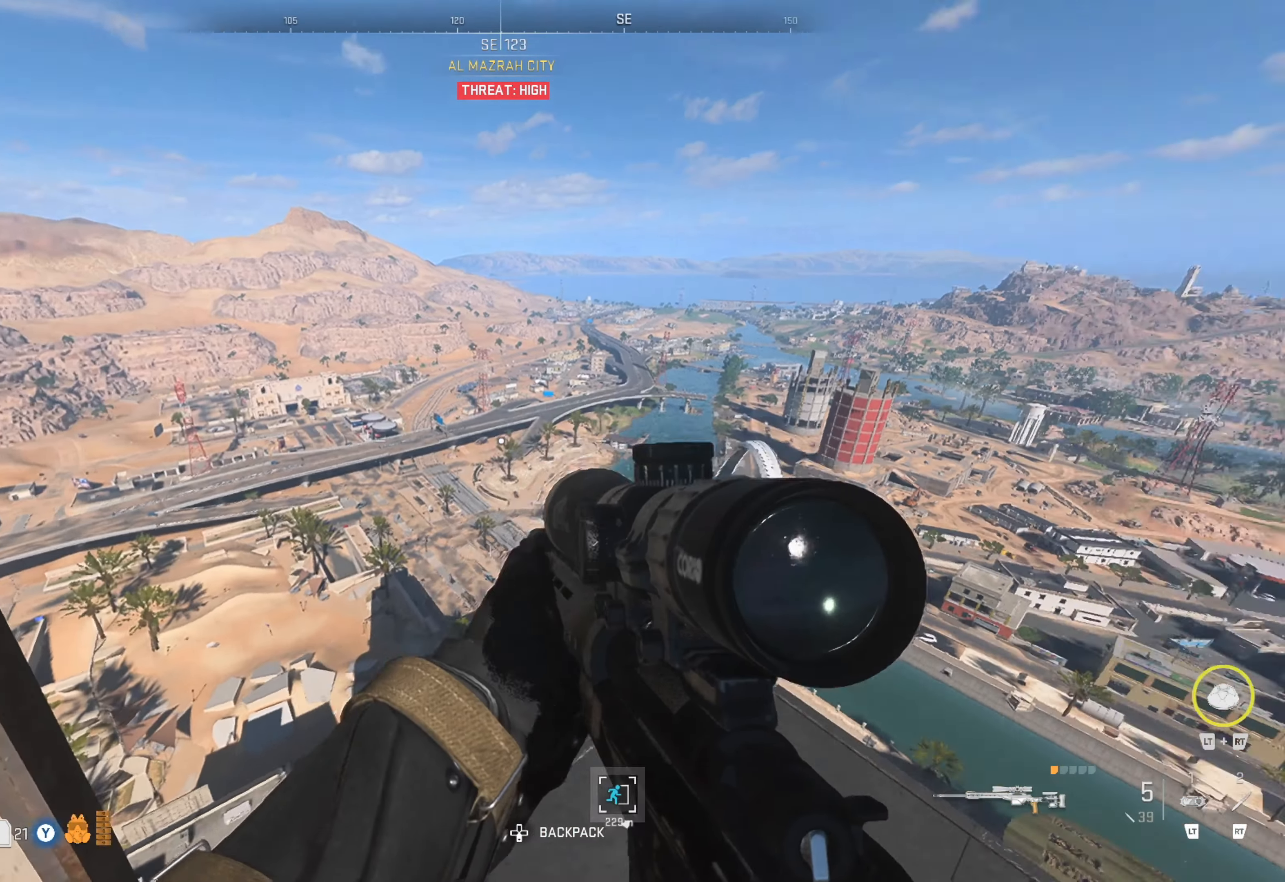
{"dt_ms": 500, "buttons": ["L2"], "left_stick": "center", "right_stick": "center", "events": [[133, "right_stick", "center"], [284, "L2", "up"], [384, "L2", "down"]]}
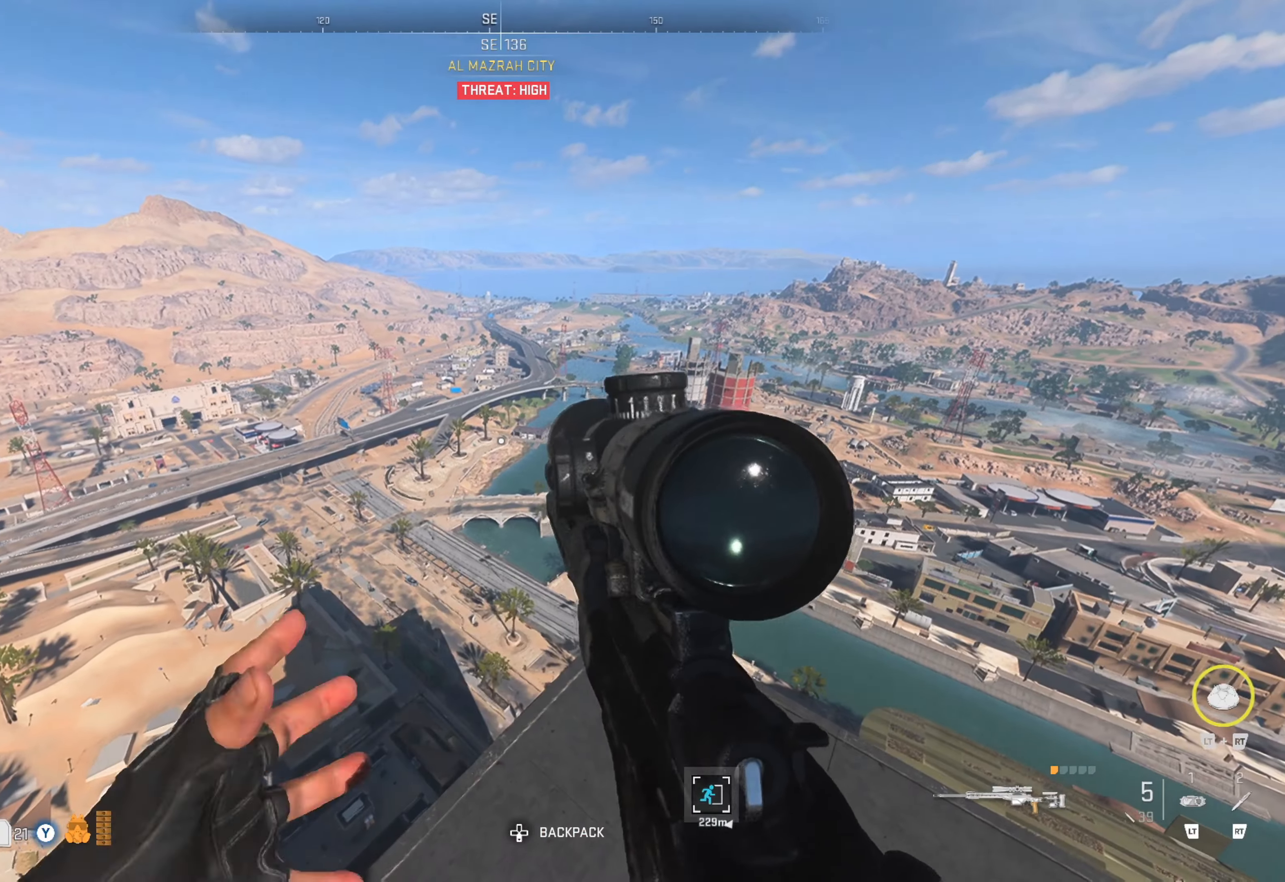
{"dt_ms": 500, "buttons": ["L2"], "left_stick": "center", "right_stick": "center", "events": [[184, "right_stick", "left"], [450, "right_stick", "center"]]}
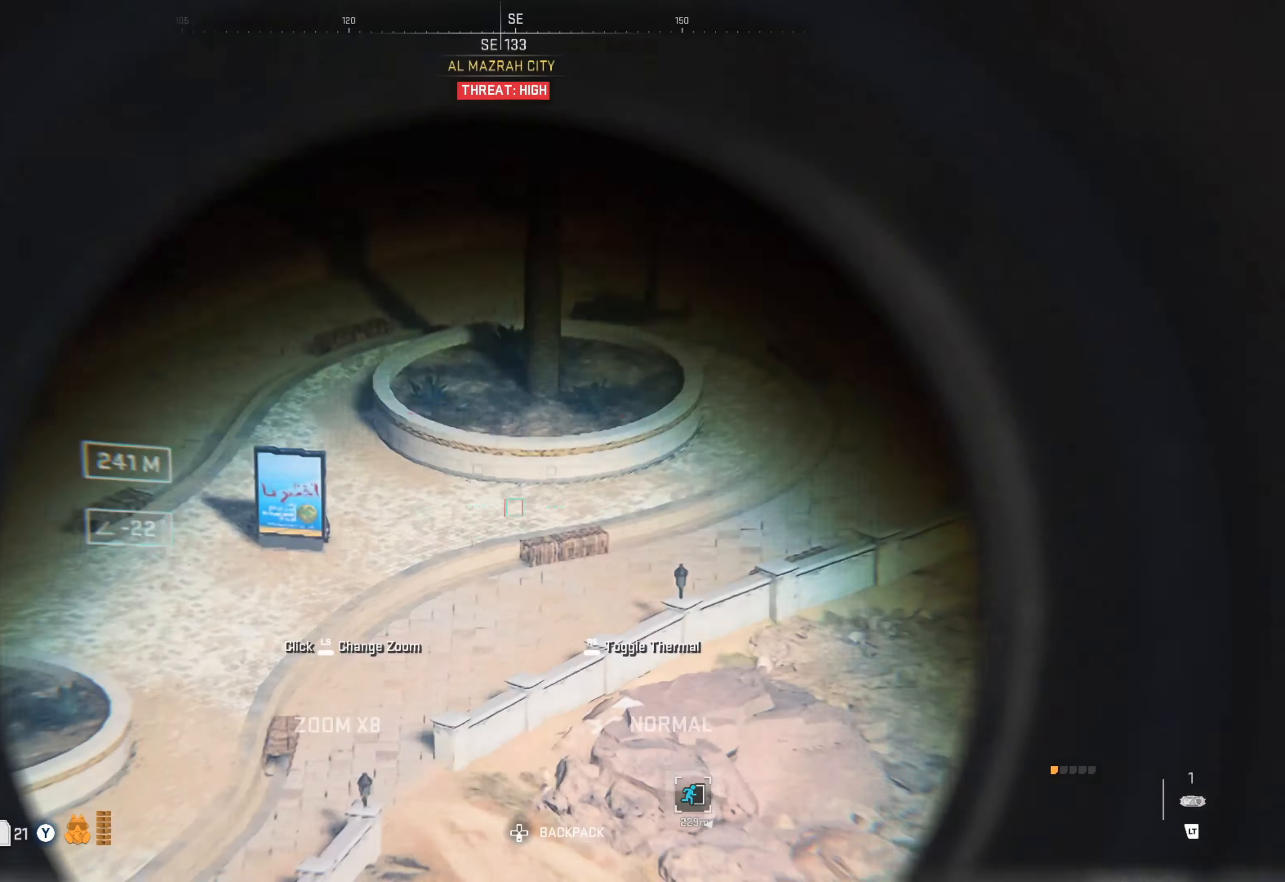
{"dt_ms": 500, "buttons": ["L2"], "left_stick": "center", "right_stick": "up-left", "events": [[50, "right_stick", "left"], [334, "right_stick", "up-left"]]}
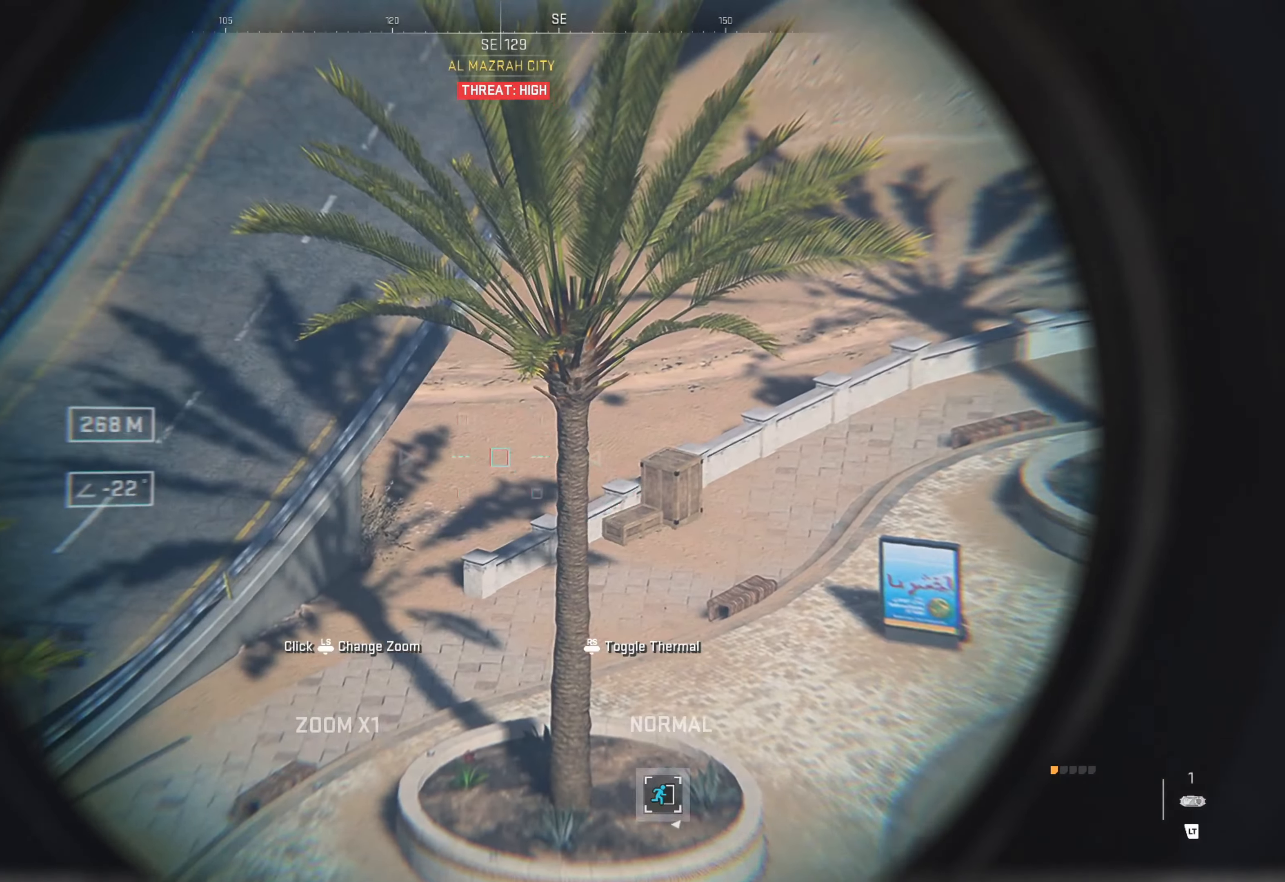
{"dt_ms": 500, "buttons": ["L2"], "left_stick": "center", "right_stick": "up-left", "events": [[34, "right_stick", "center"], [234, "right_stick", "left"], [300, "right_stick", "up-left"]]}
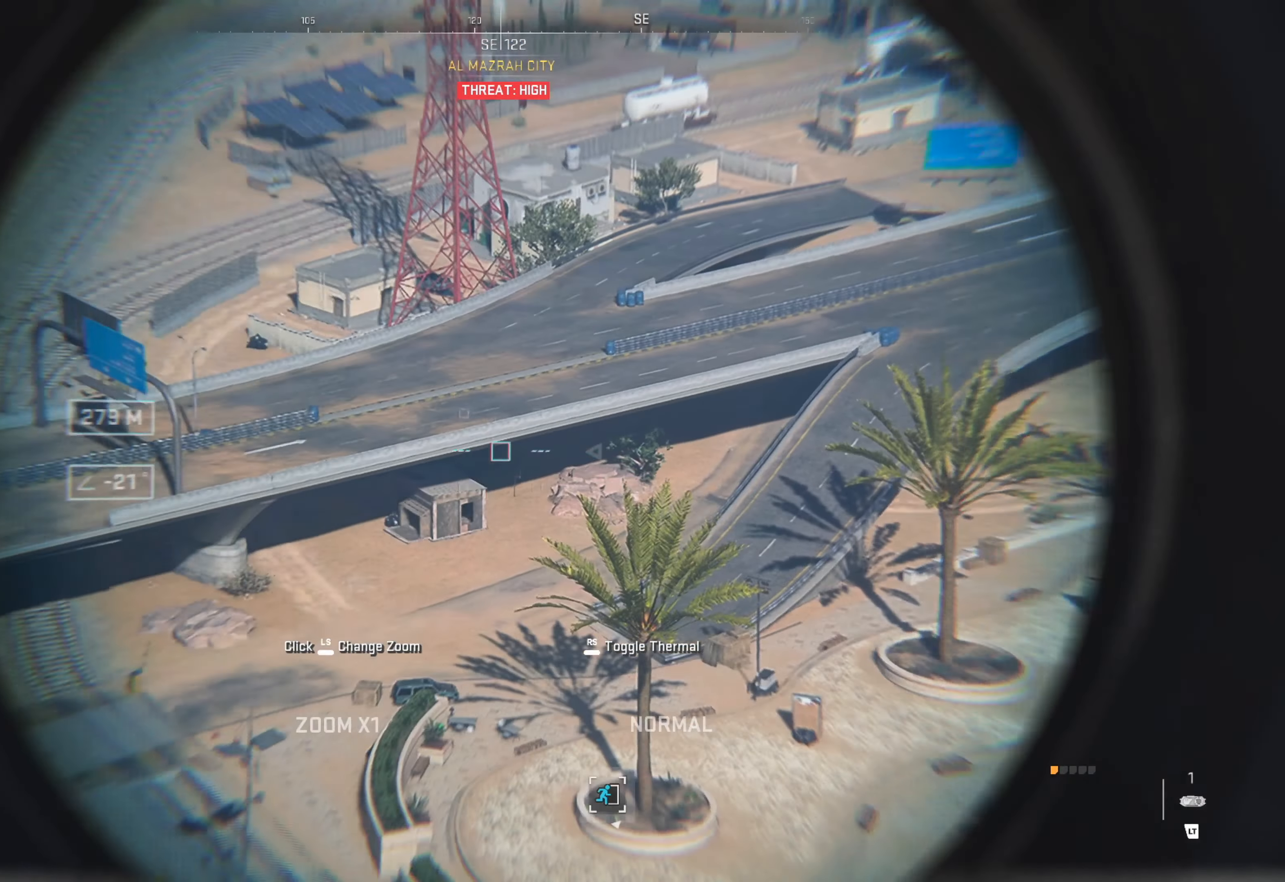
{"dt_ms": 500, "buttons": ["L2"], "left_stick": "center", "right_stick": "up-left", "events": [[167, "right_stick", "center"], [234, "right_stick", "up"], [284, "right_stick", "up-left"]]}
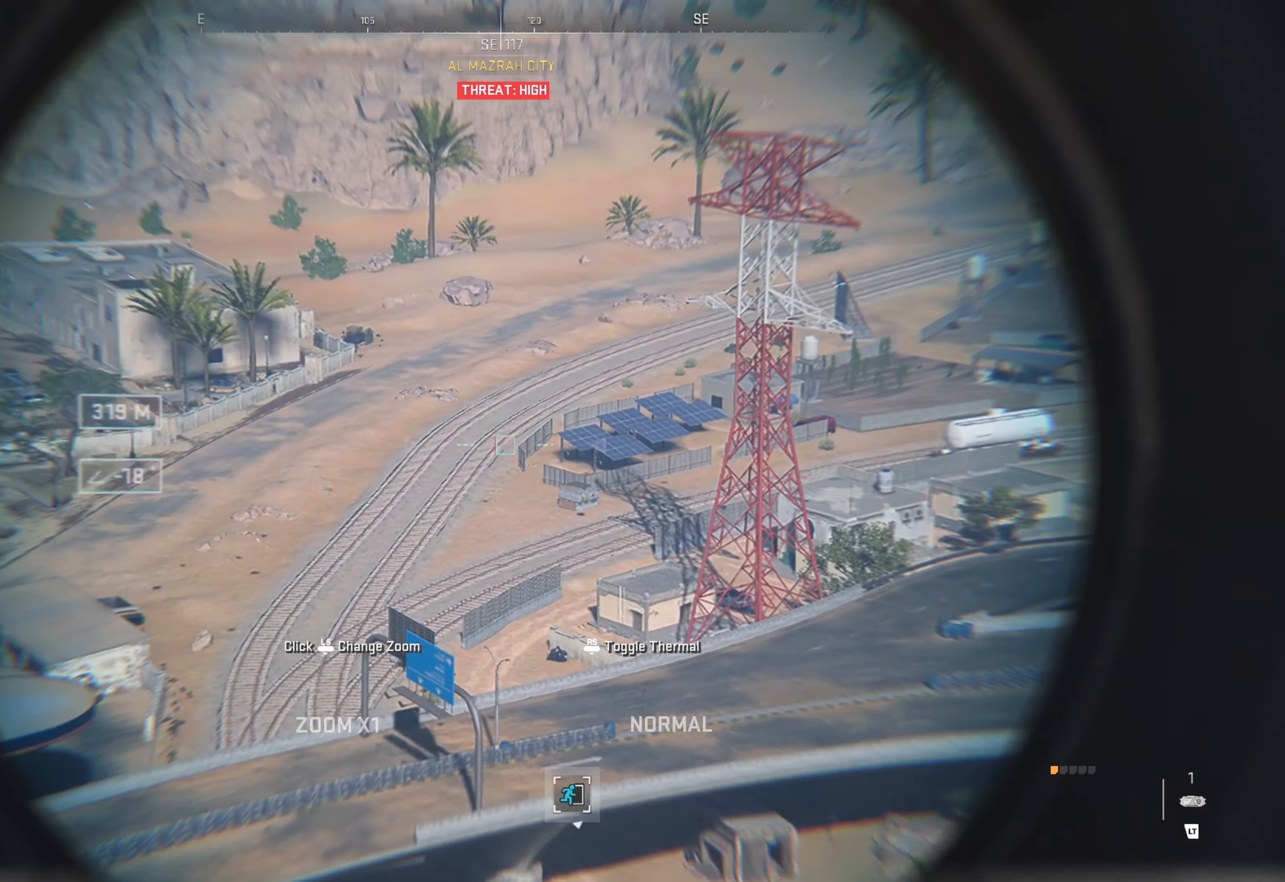
{"dt_ms": 500, "buttons": ["L2"], "left_stick": "center", "right_stick": "center", "events": [[100, "right_stick", "center"], [150, "right_stick", "left"], [484, "right_stick", "center"]]}
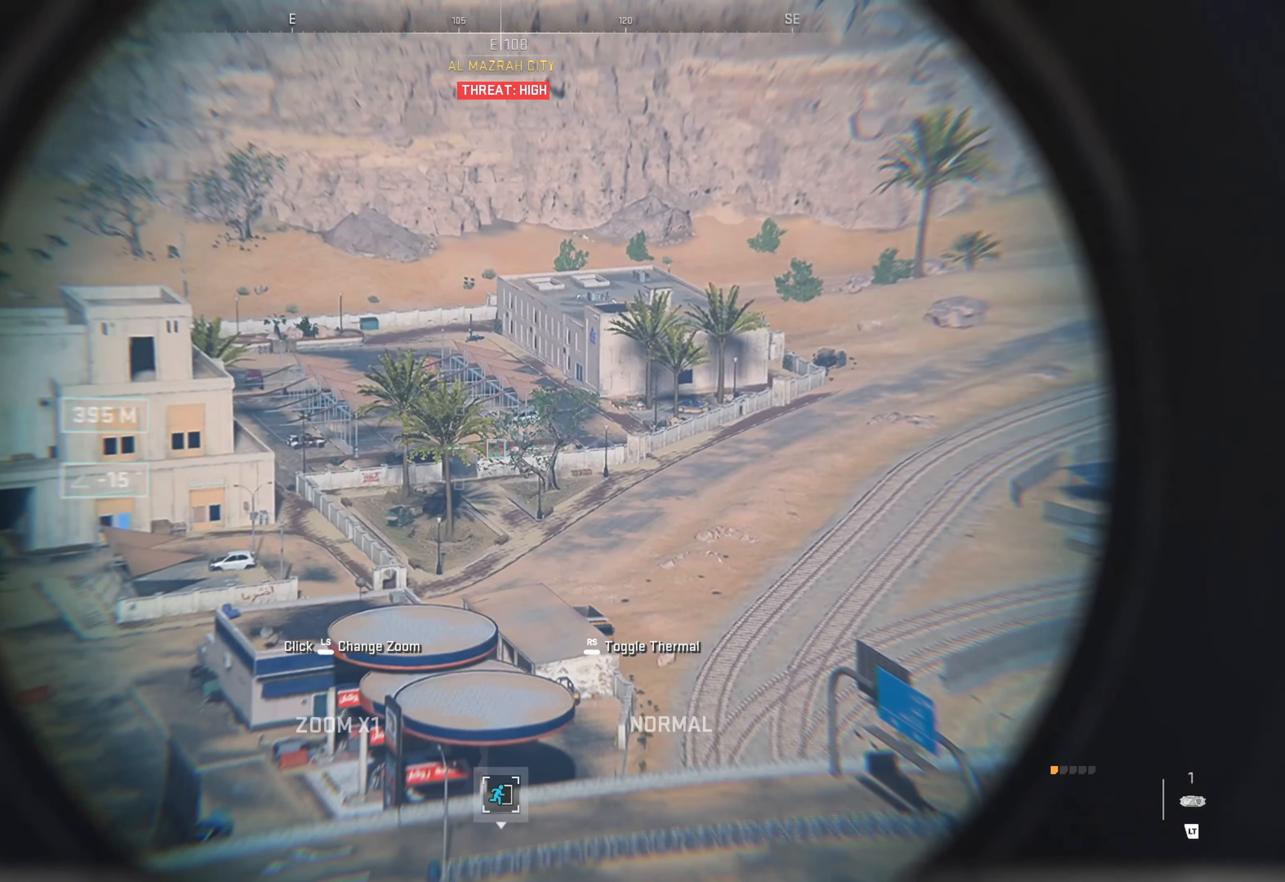
{"dt_ms": 500, "buttons": ["L2"], "left_stick": "center", "right_stick": "center", "events": [[184, "right_stick", "left"], [484, "right_stick", "center"]]}
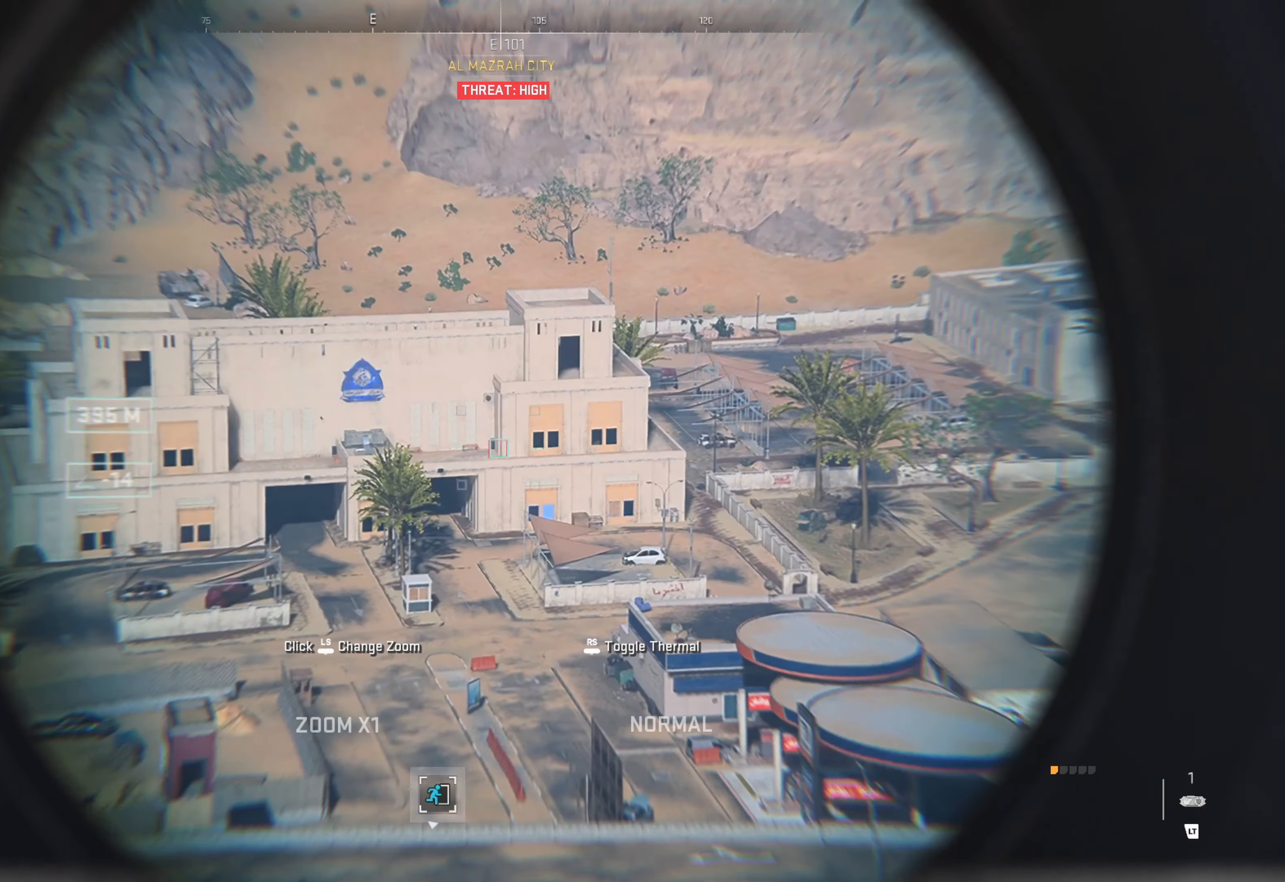
{"dt_ms": 500, "buttons": ["L2"], "left_stick": "center", "right_stick": "center", "events": [[184, "right_stick", "down-left"], [384, "right_stick", "center"]]}
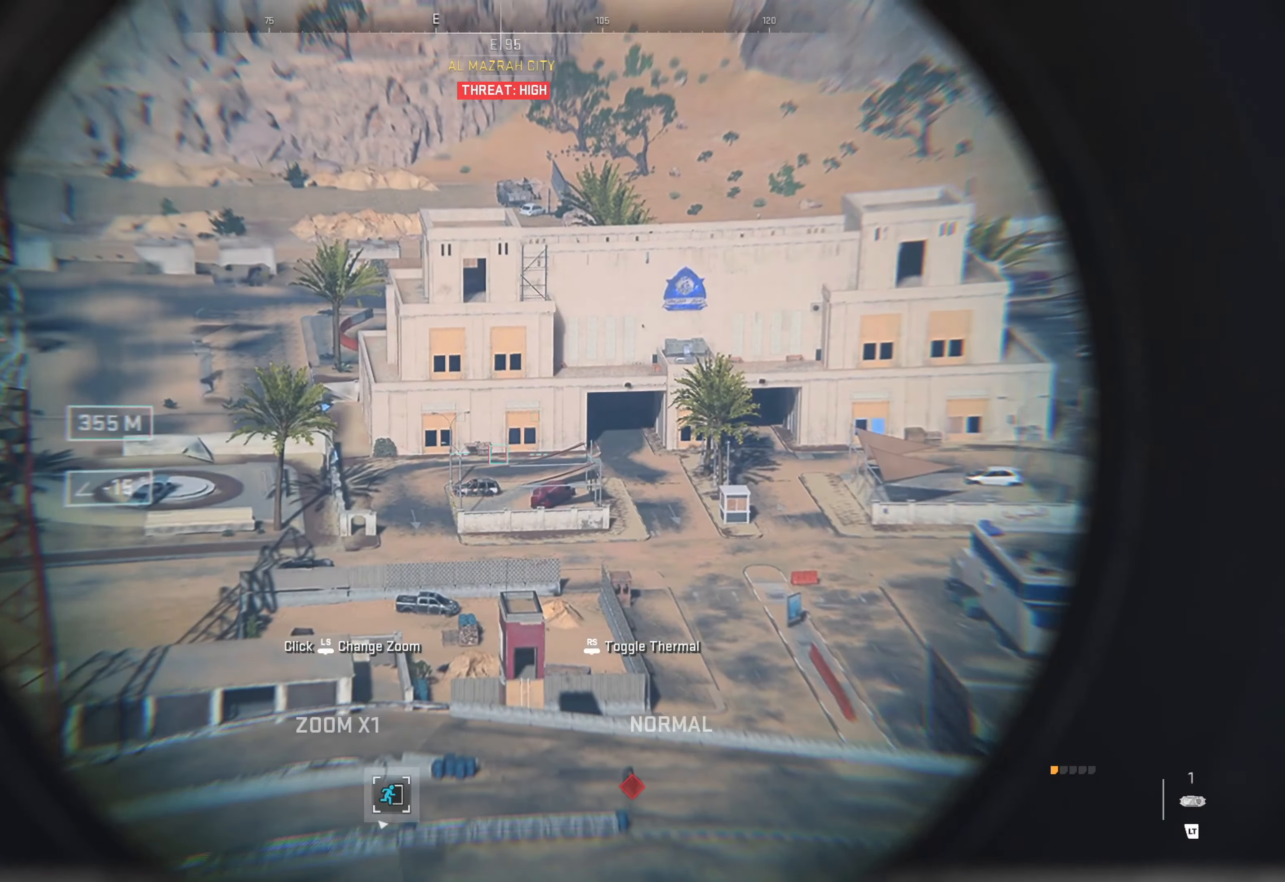
{"dt_ms": 500, "buttons": ["L2"], "left_stick": "center", "right_stick": "center", "events": [[34, "right_stick", "down"], [284, "right_stick", "center"]]}
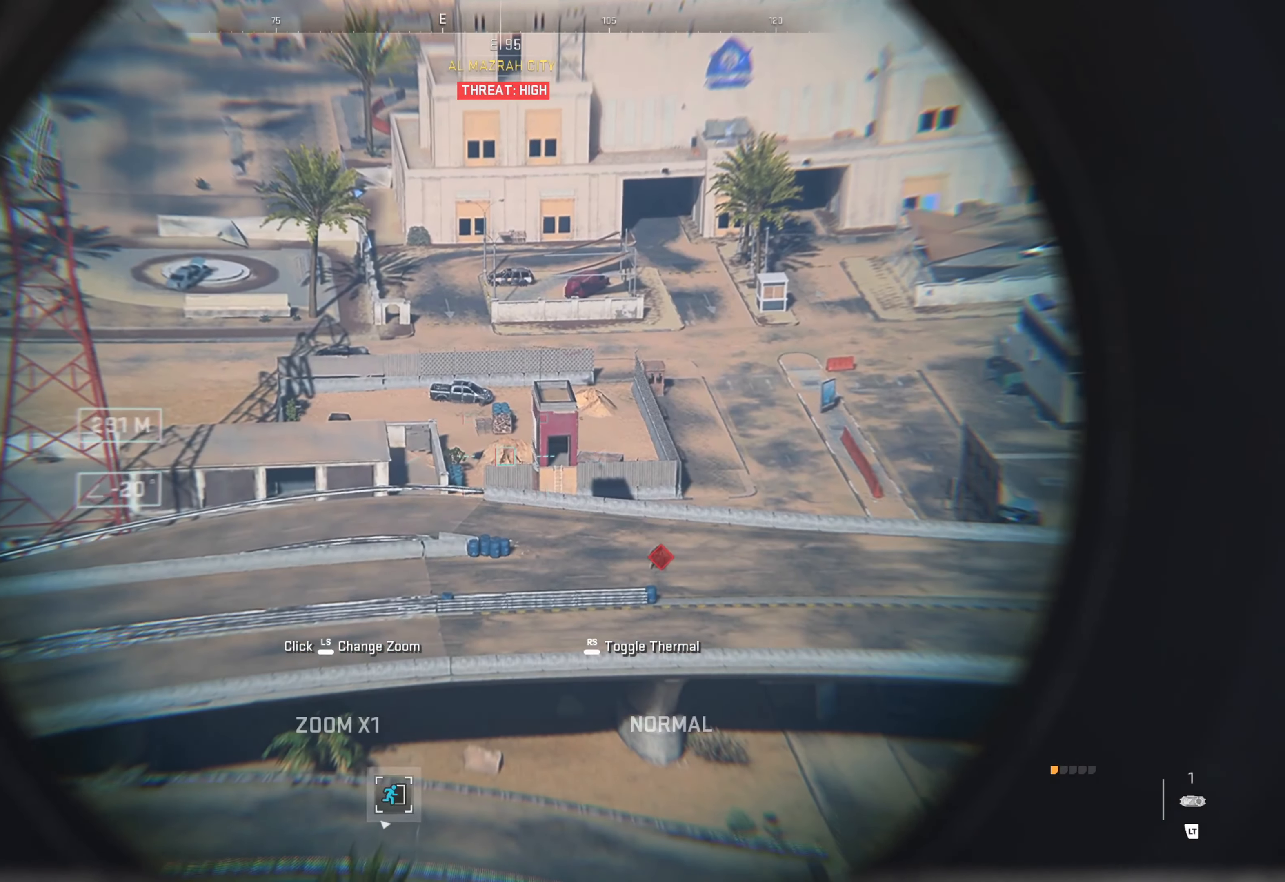
{"dt_ms": 500, "buttons": ["L2"], "left_stick": "center", "right_stick": "left", "events": [[300, "right_stick", "left"]]}
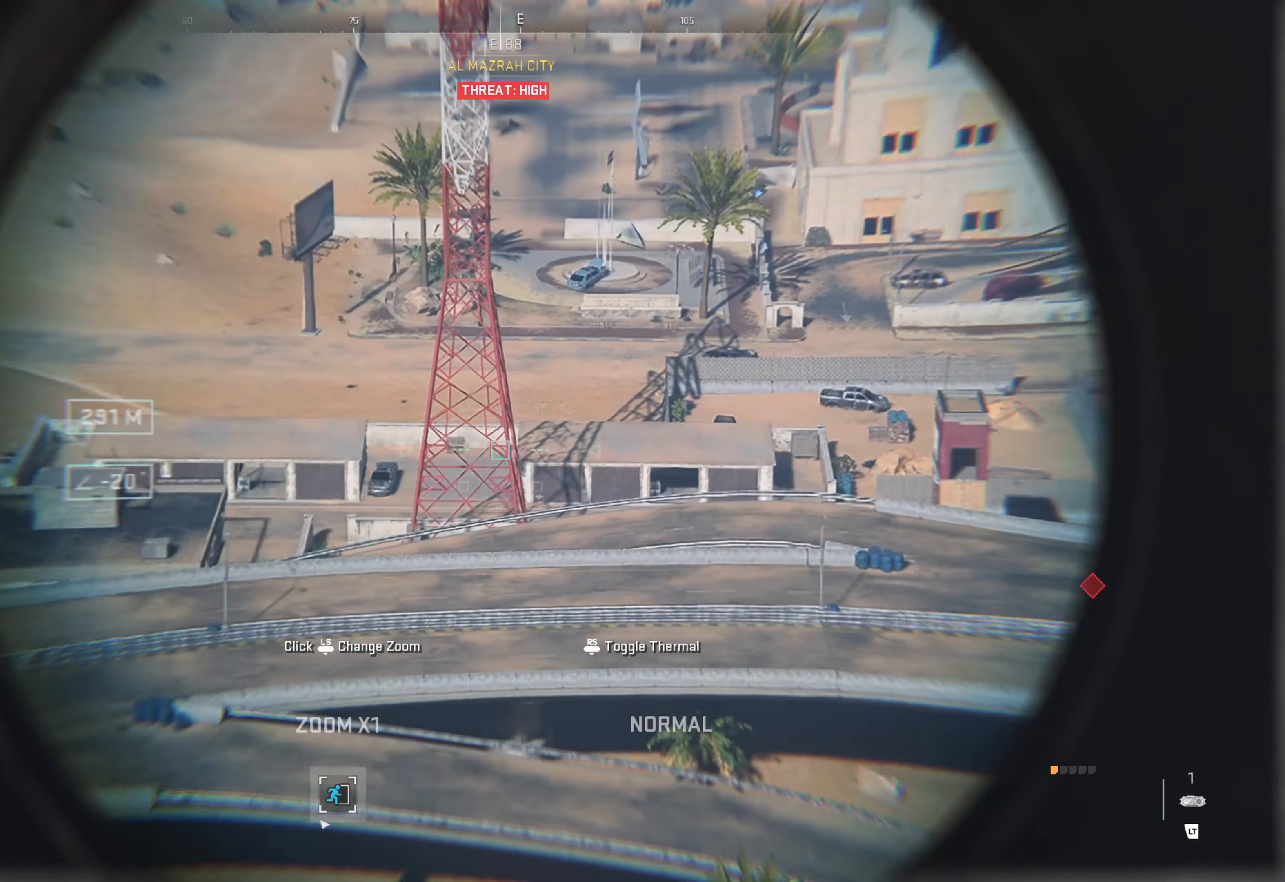
{"dt_ms": 500, "buttons": ["L2"], "left_stick": "center", "right_stick": "right", "events": [[117, "right_stick", "center"], [383, "right_stick", "right"]]}
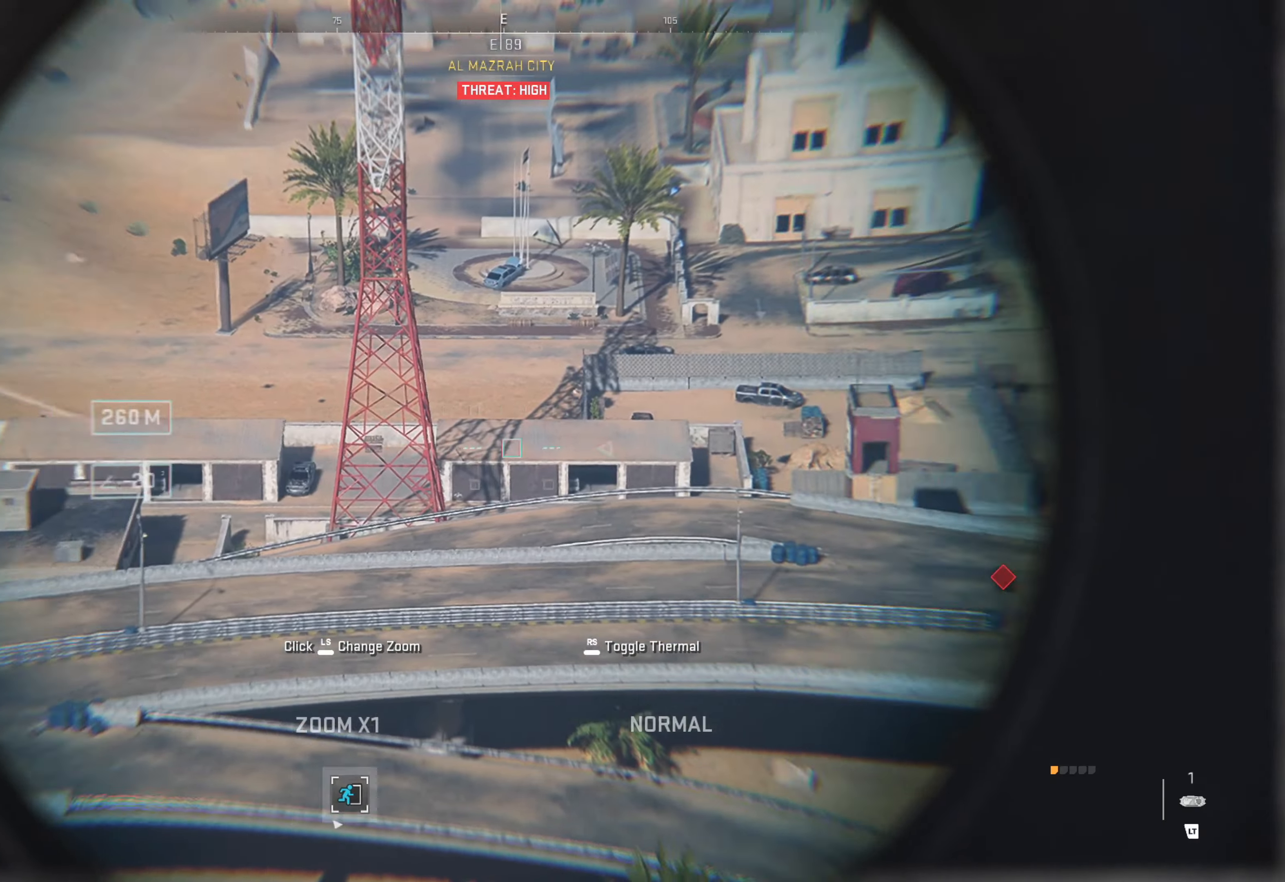
{"dt_ms": 500, "buttons": ["L2"], "left_stick": "center", "right_stick": "center", "events": [[466, "right_stick", "center"]]}
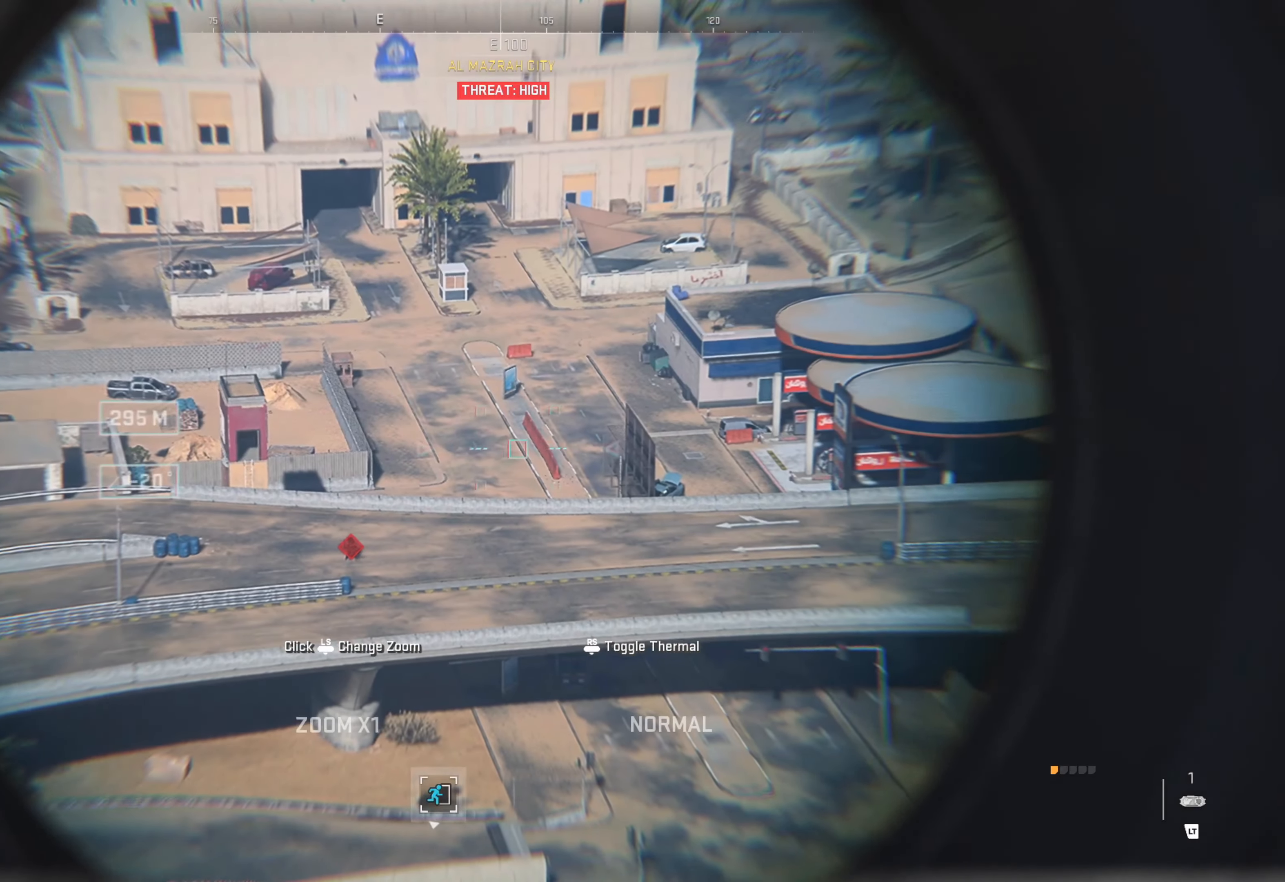
{"dt_ms": 500, "buttons": ["L2"], "left_stick": "center", "right_stick": "up-right", "events": [[283, "right_stick", "up-right"]]}
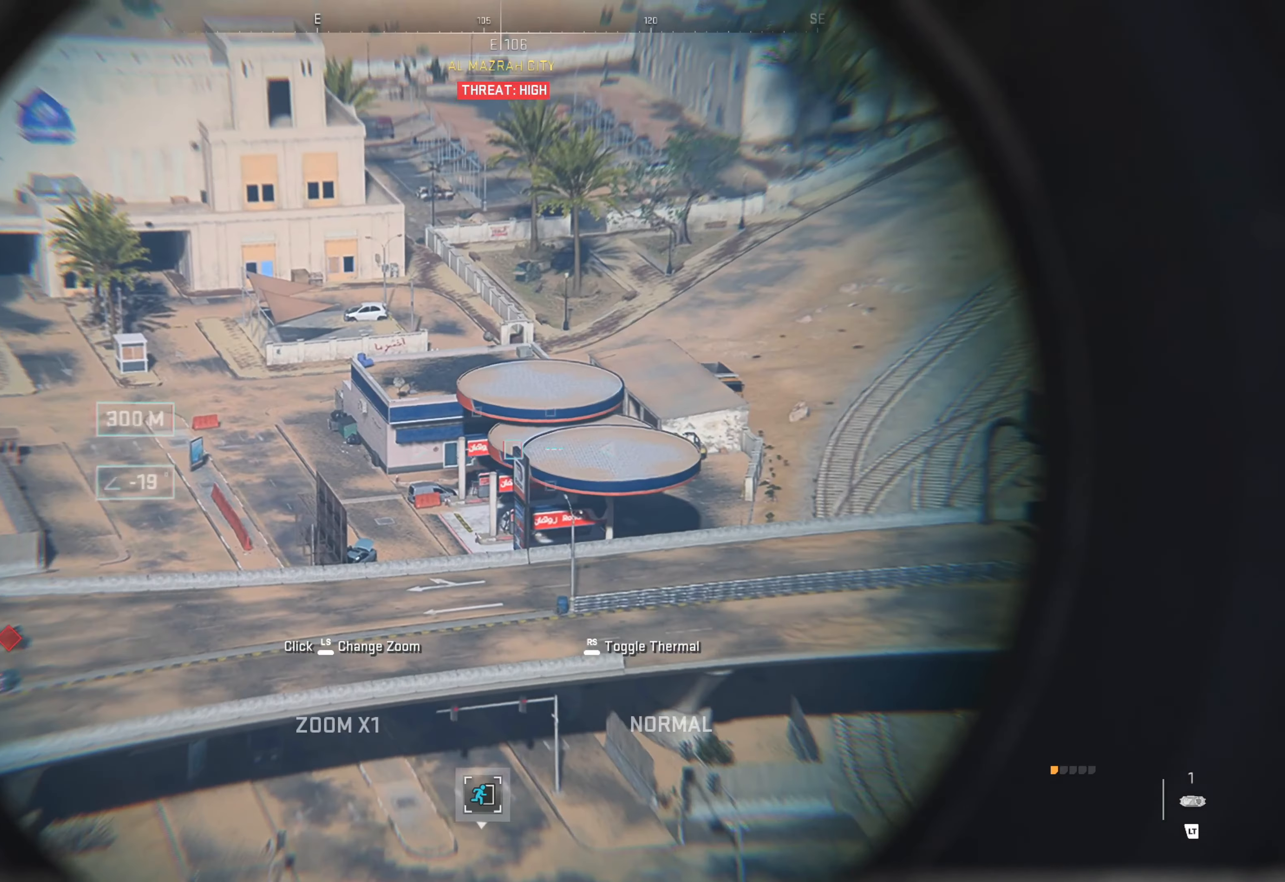
{"dt_ms": 500, "buttons": ["L2"], "left_stick": "center", "right_stick": "center", "events": [[33, "right_stick", "center"]]}
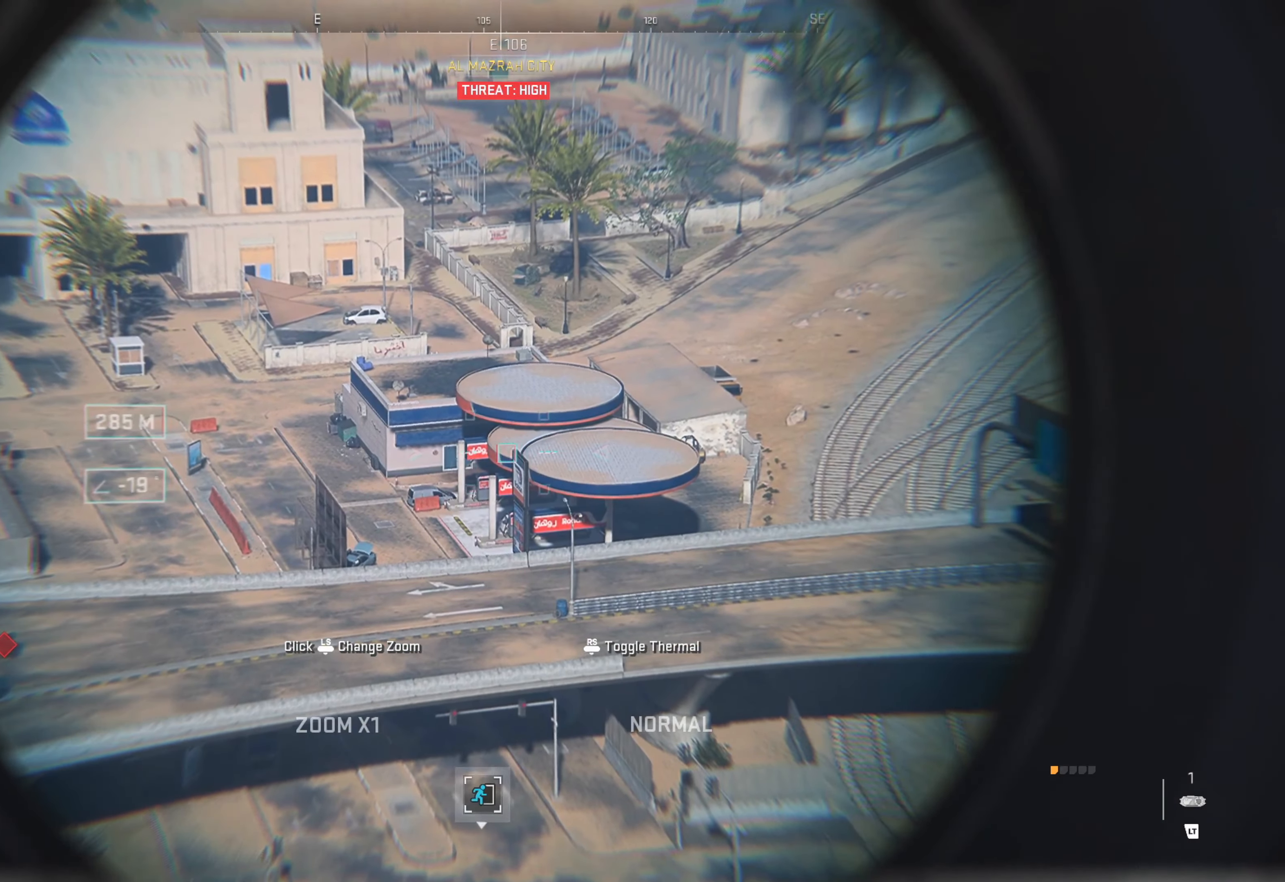
{"dt_ms": 500, "buttons": ["L2"], "left_stick": "center", "right_stick": "center", "events": [[50, "right_stick", "up"], [133, "right_stick", "up-left"], [466, "right_stick", "center"]]}
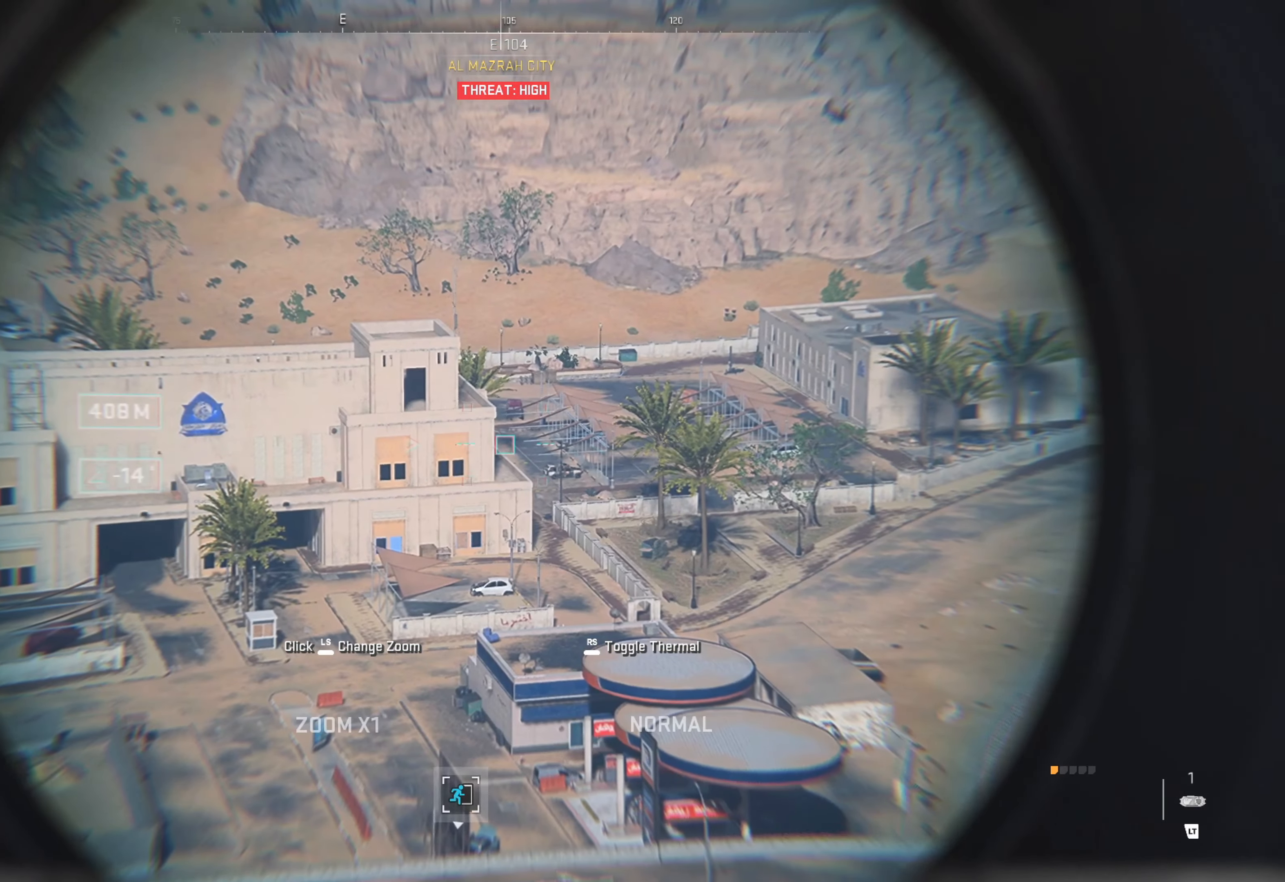
{"dt_ms": 500, "buttons": ["L2"], "left_stick": "center", "right_stick": "center", "events": []}
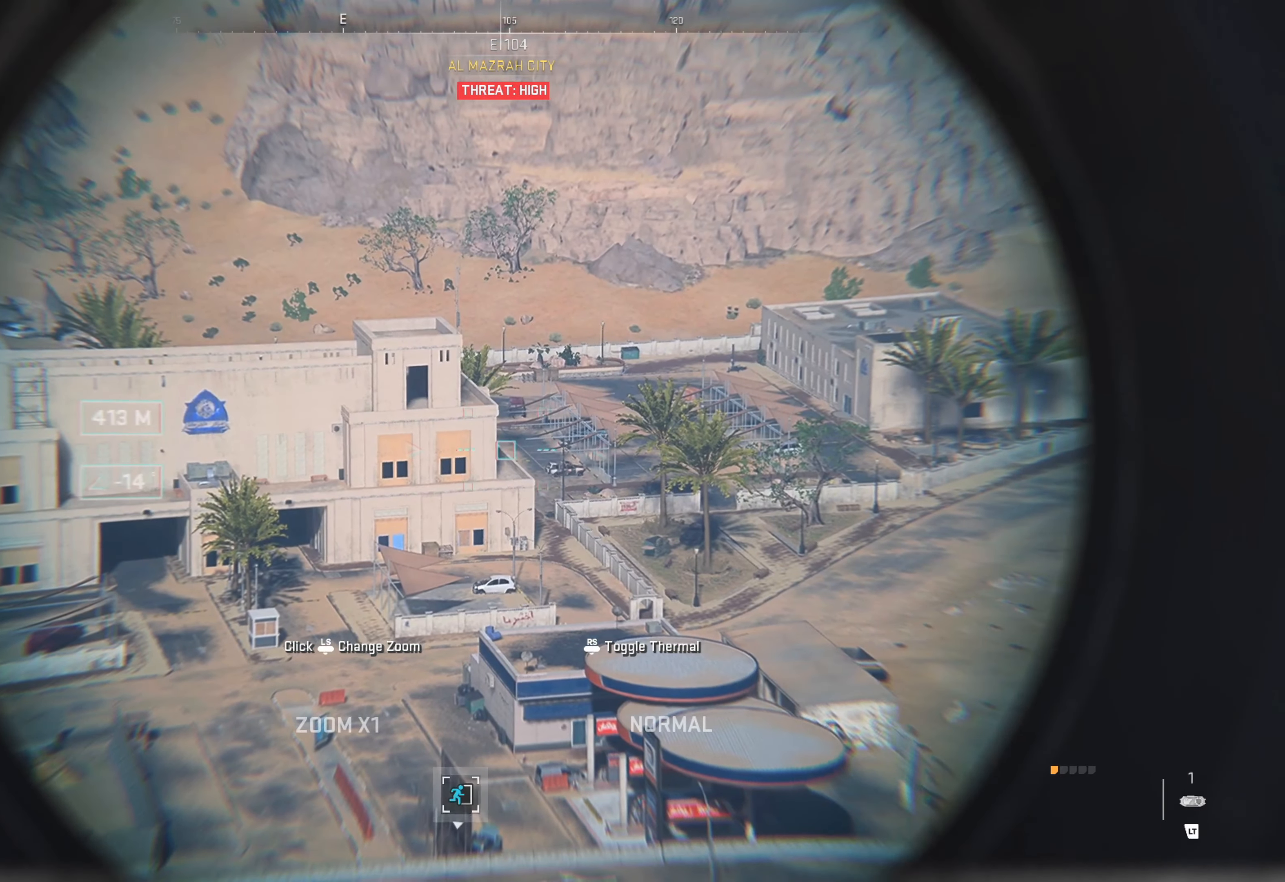
{"dt_ms": 500, "buttons": [], "left_stick": "center", "right_stick": "center", "events": [[83, "right_stick", "right"], [500, "L2", "up"], [500, "right_stick", "center"]]}
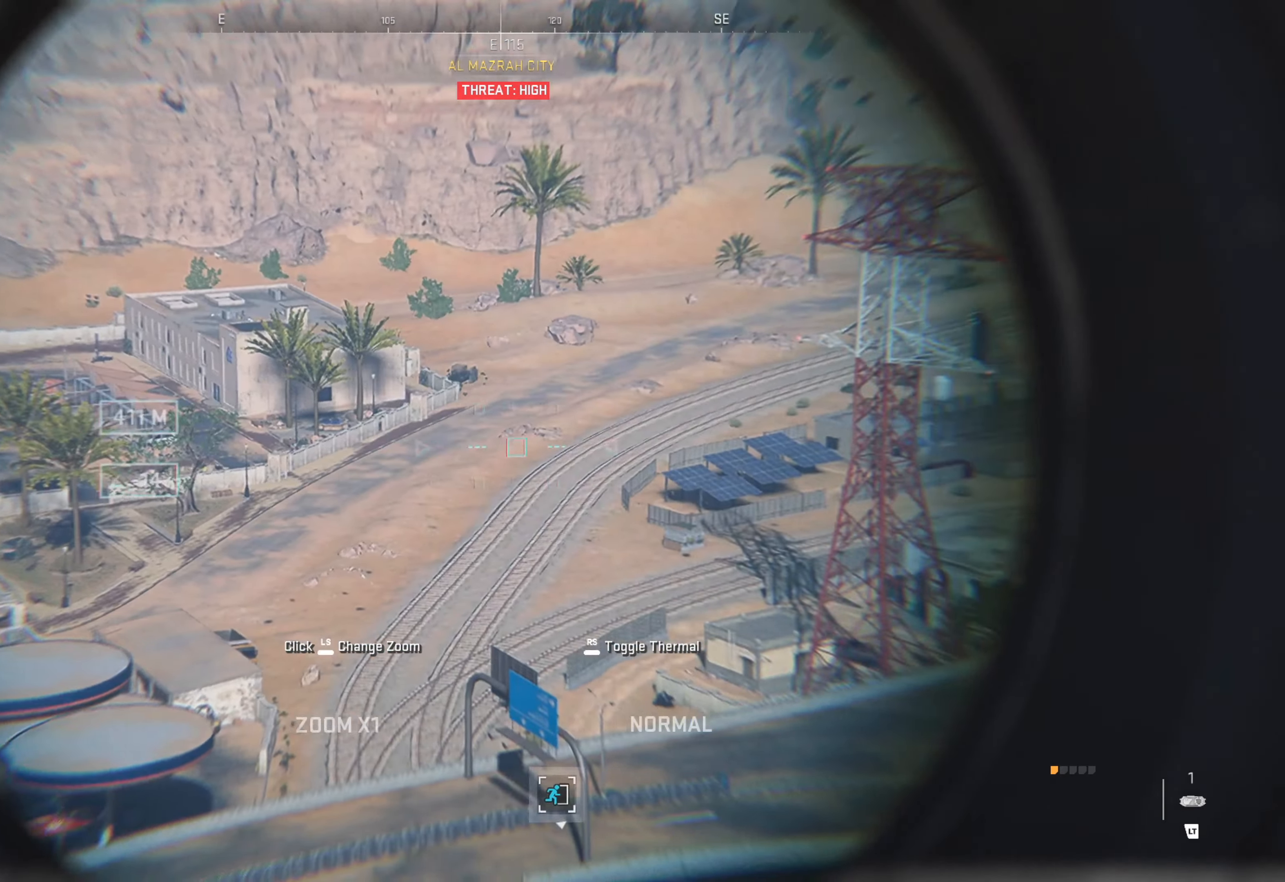
{"dt_ms": 500, "buttons": [], "left_stick": "center", "right_stick": "center", "events": []}
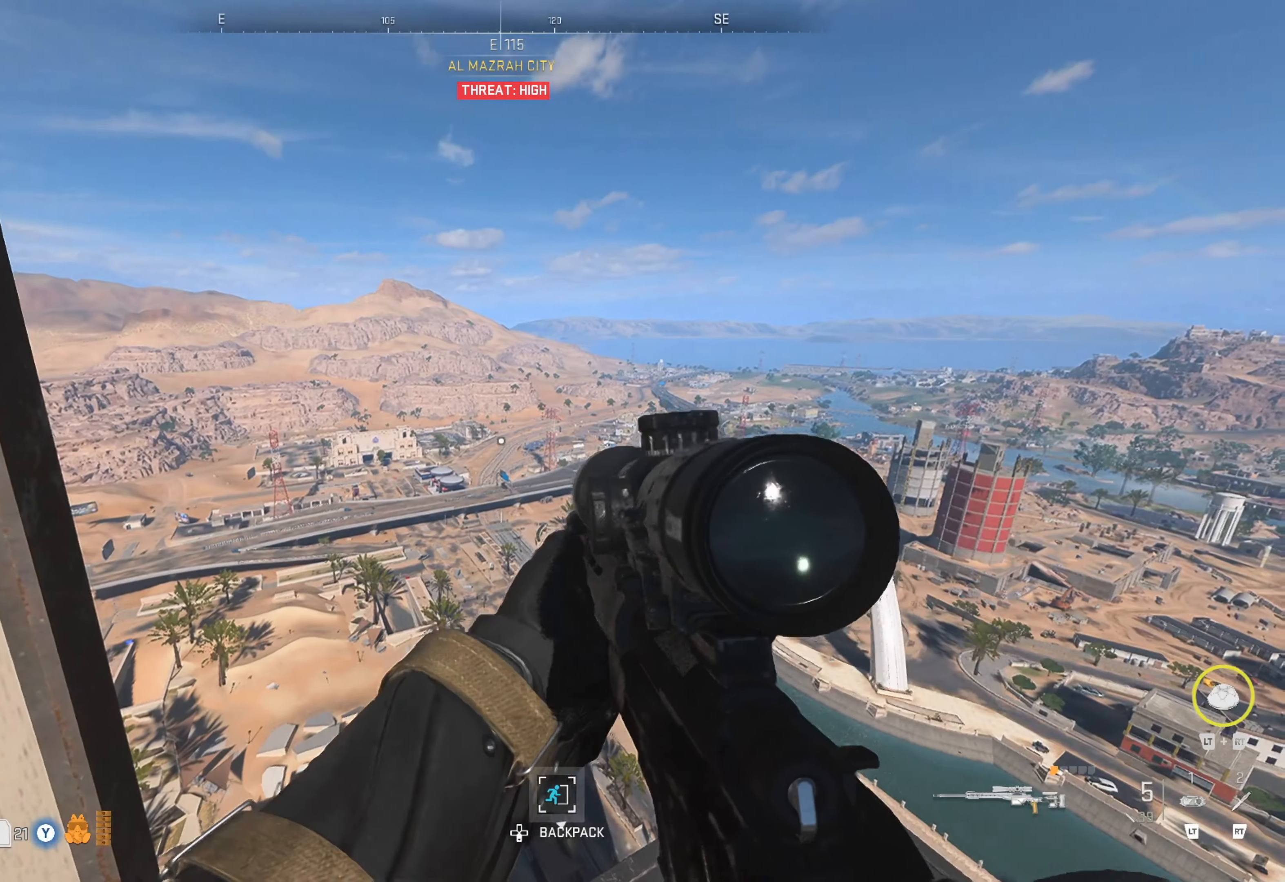
{"dt_ms": 500, "buttons": [], "left_stick": "center", "right_stick": "center", "events": [[83, "right_stick", "right"], [133, "right_stick", "down-right"], [233, "right_stick", "center"]]}
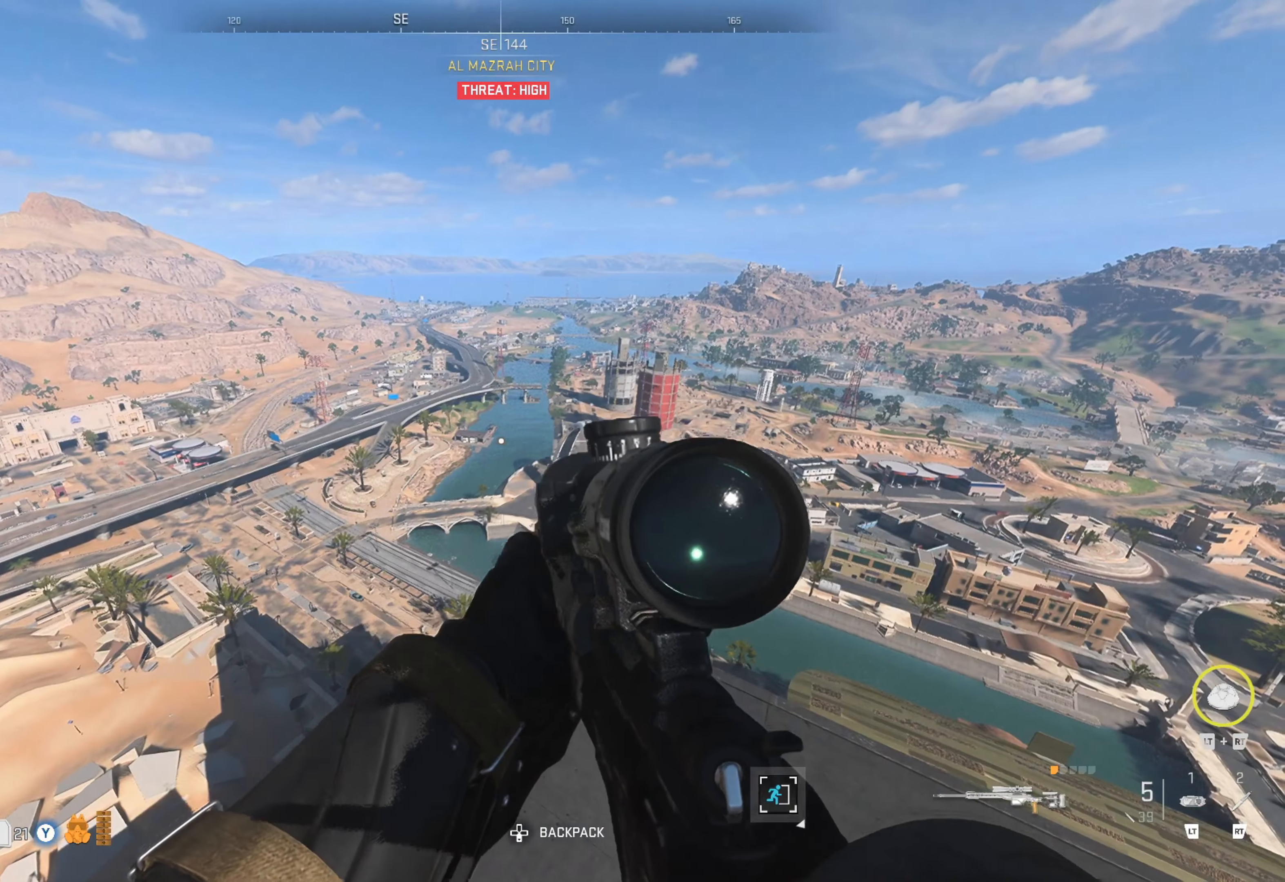
{"dt_ms": 500, "buttons": ["L2"], "left_stick": "center", "right_stick": "center", "events": [[233, "right_stick", "right"], [350, "right_stick", "center"], [433, "L2", "down"]]}